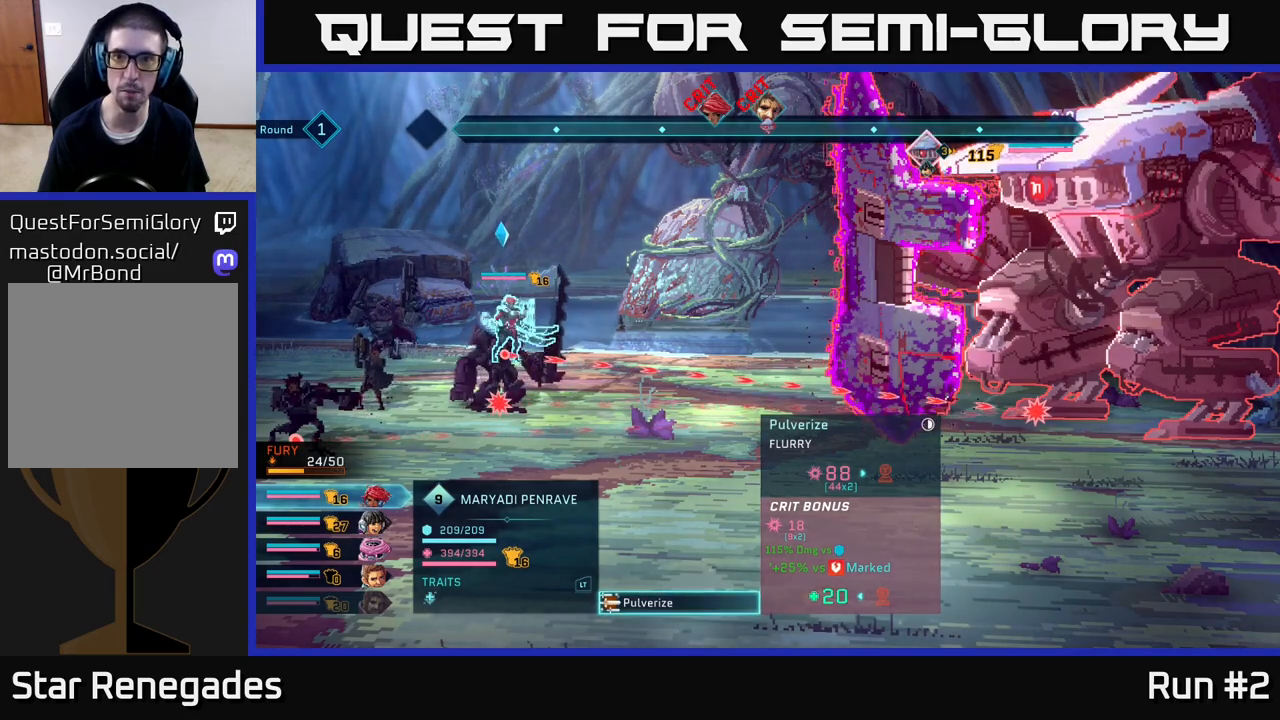
Gameplay with a controller (Xbox layout); each line is a JSON object with the inputs held at the frame after it. "events" lists button and stick changes between this image and that frame as [ms after this image, input, new state], when the widget could be followed in between.
{"buttons": ["A"], "left_stick": "center", "right_stick": "center", "events": [[383, "A", "down"]]}
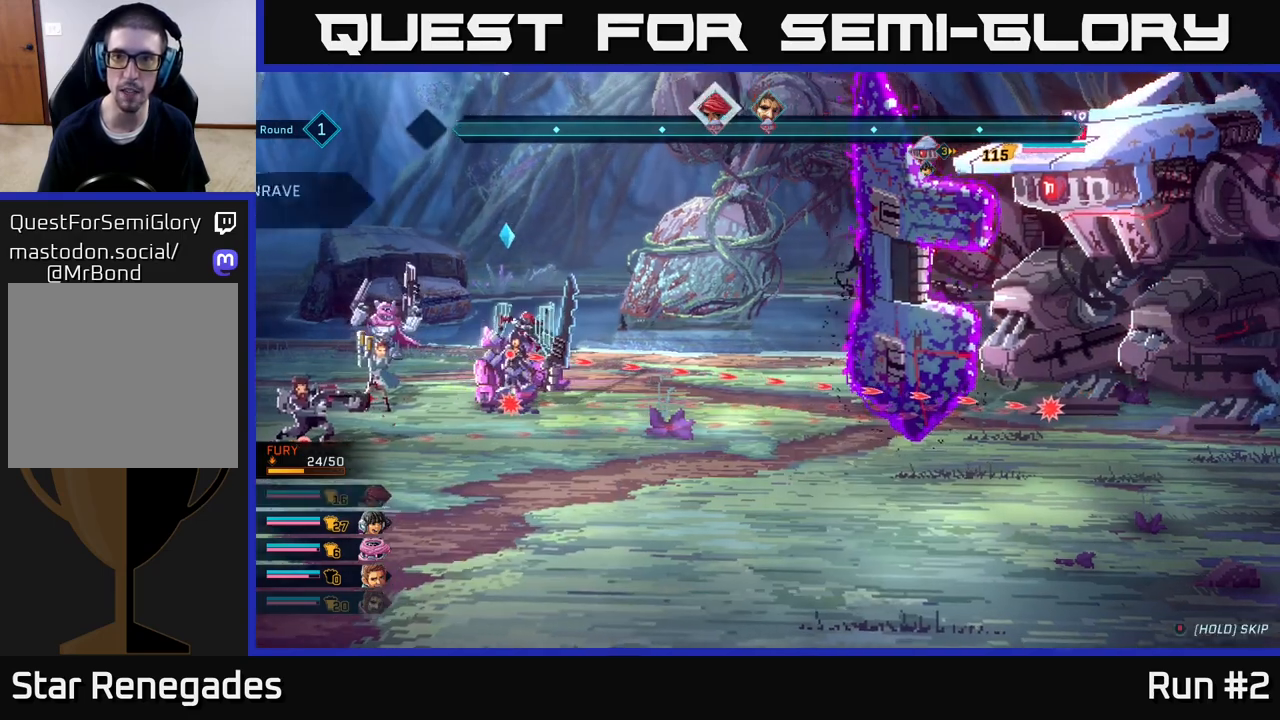
{"buttons": [], "left_stick": "center", "right_stick": "center", "events": [[133, "A", "up"]]}
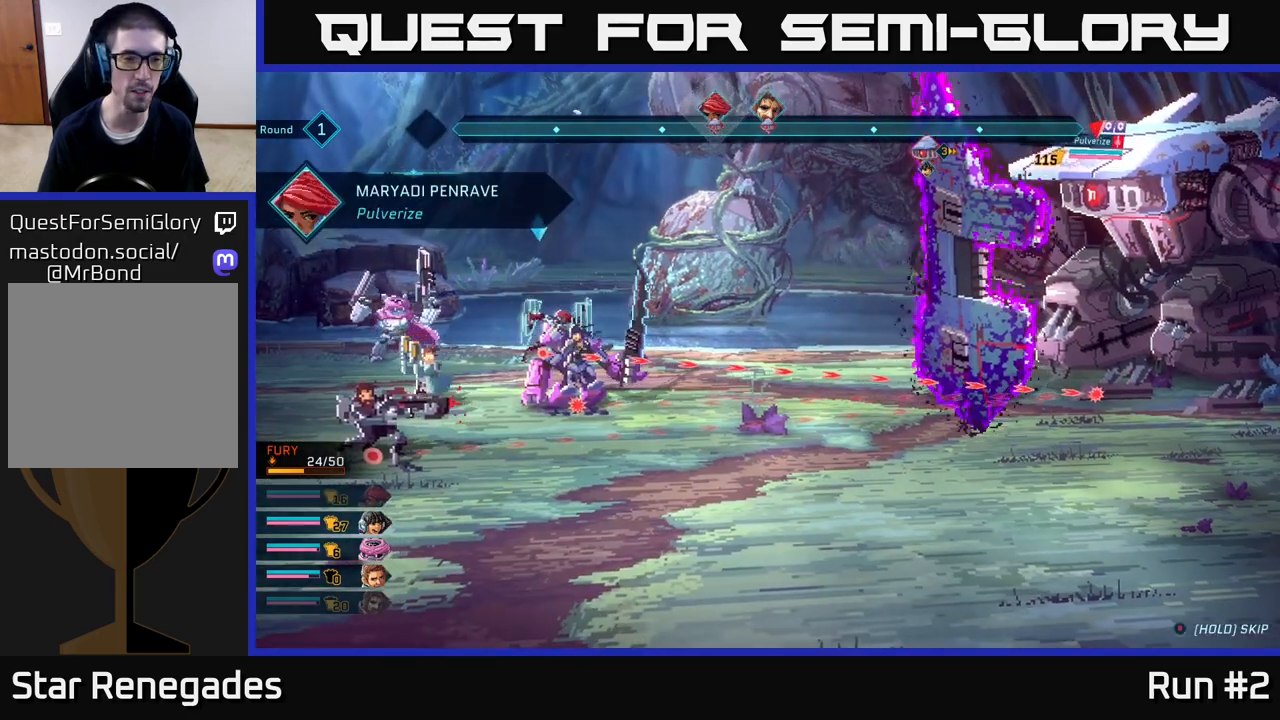
{"buttons": [], "left_stick": "center", "right_stick": "center", "events": []}
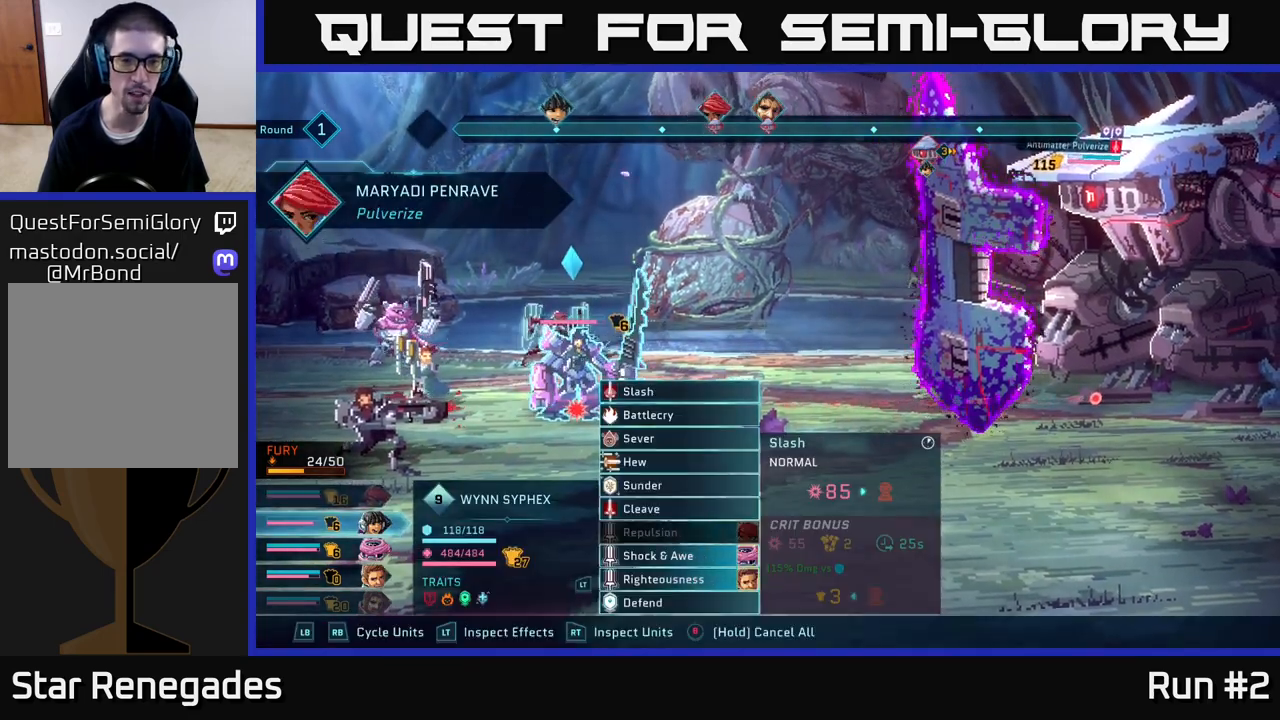
{"buttons": [], "left_stick": "center", "right_stick": "center", "events": []}
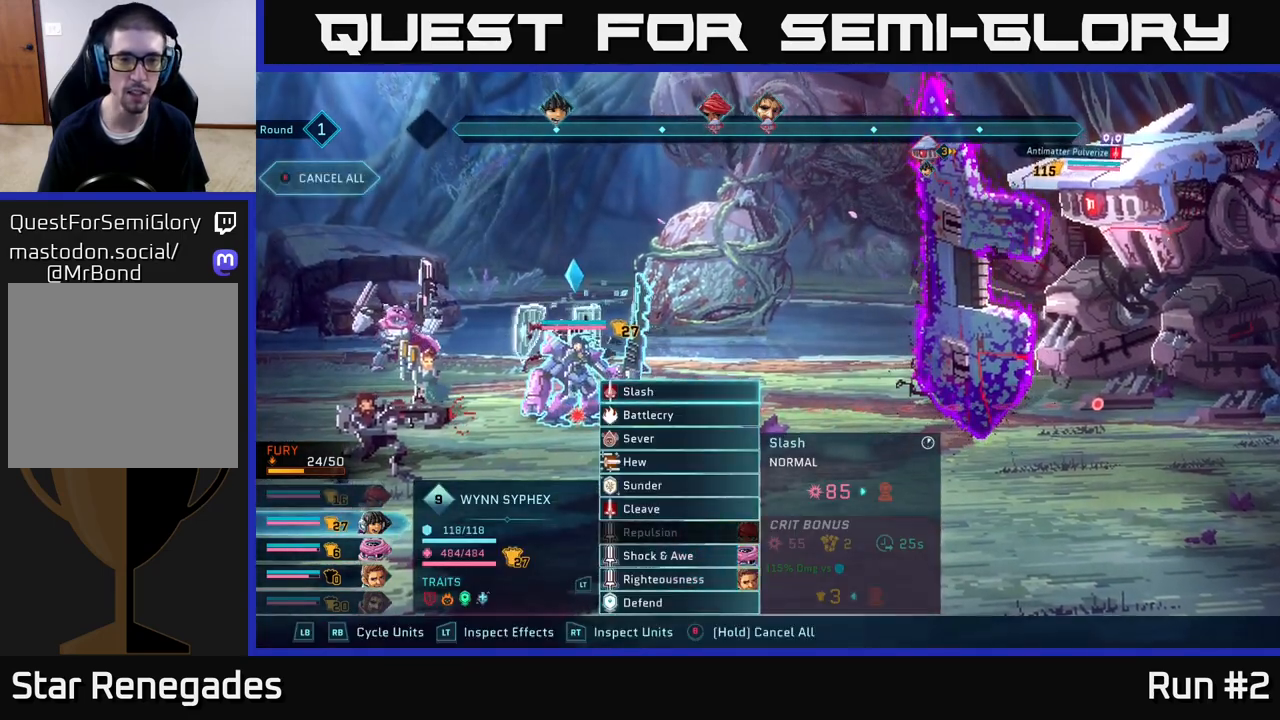
{"buttons": [], "left_stick": "down", "right_stick": "center", "events": [[100, "left_stick", "down"], [300, "left_stick", "center"], [417, "left_stick", "down"]]}
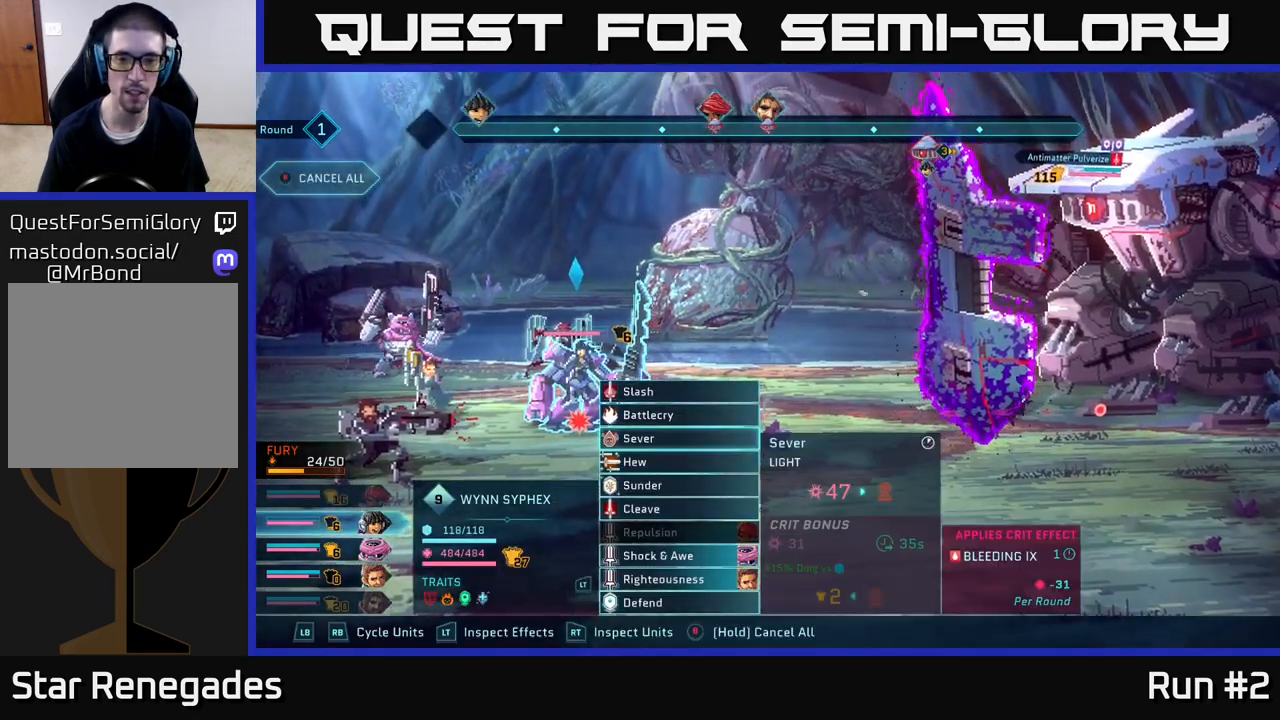
{"buttons": [], "left_stick": "center", "right_stick": "center", "events": [[100, "left_stick", "center"]]}
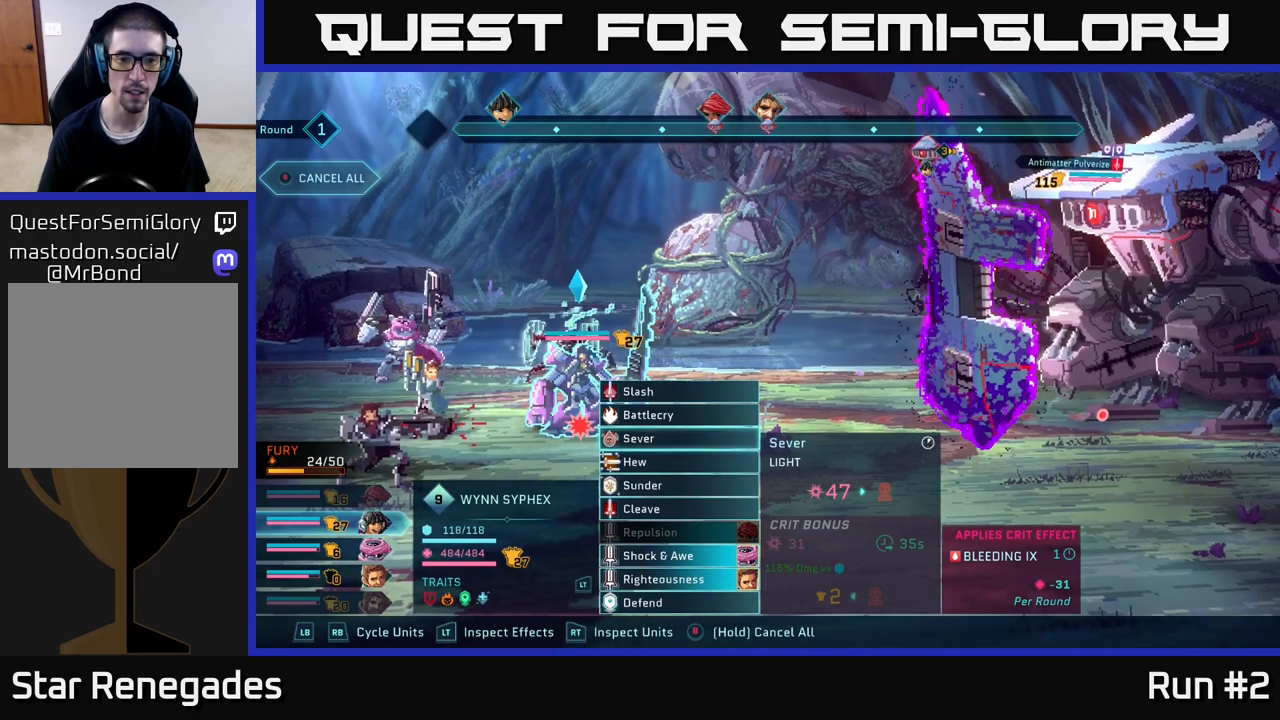
{"buttons": [], "left_stick": "center", "right_stick": "center", "events": []}
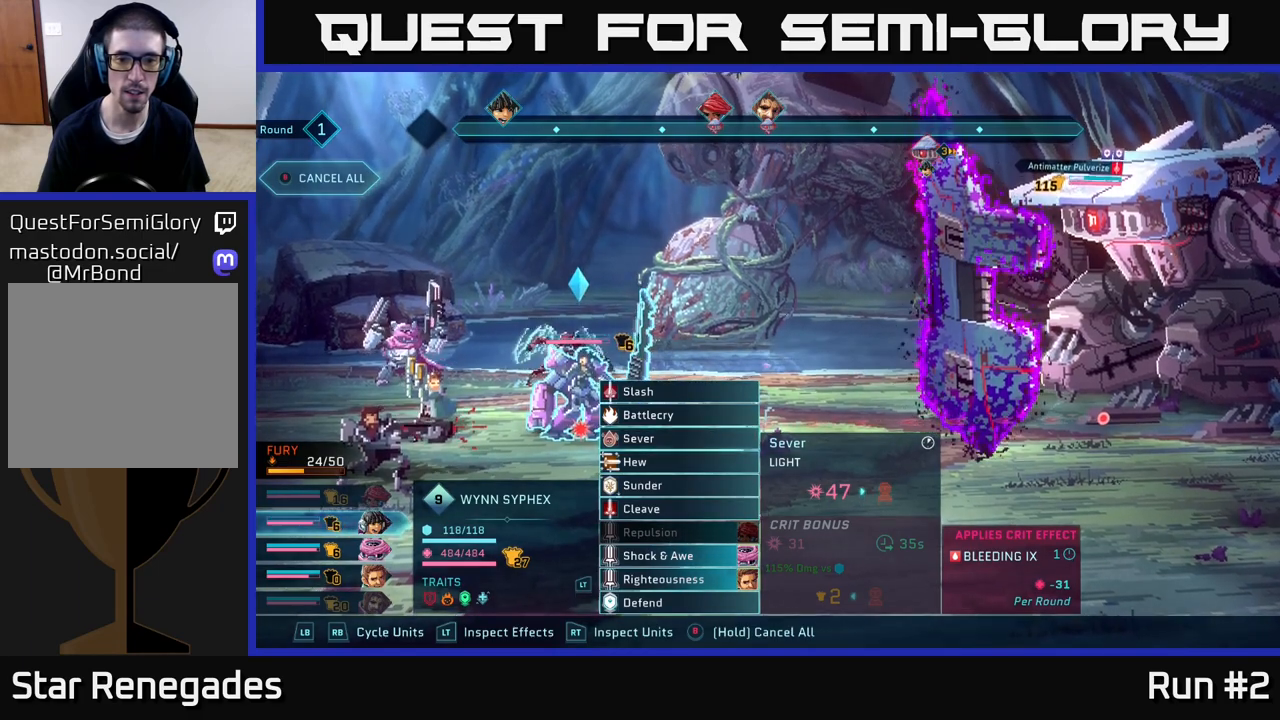
{"buttons": [], "left_stick": "center", "right_stick": "center", "events": []}
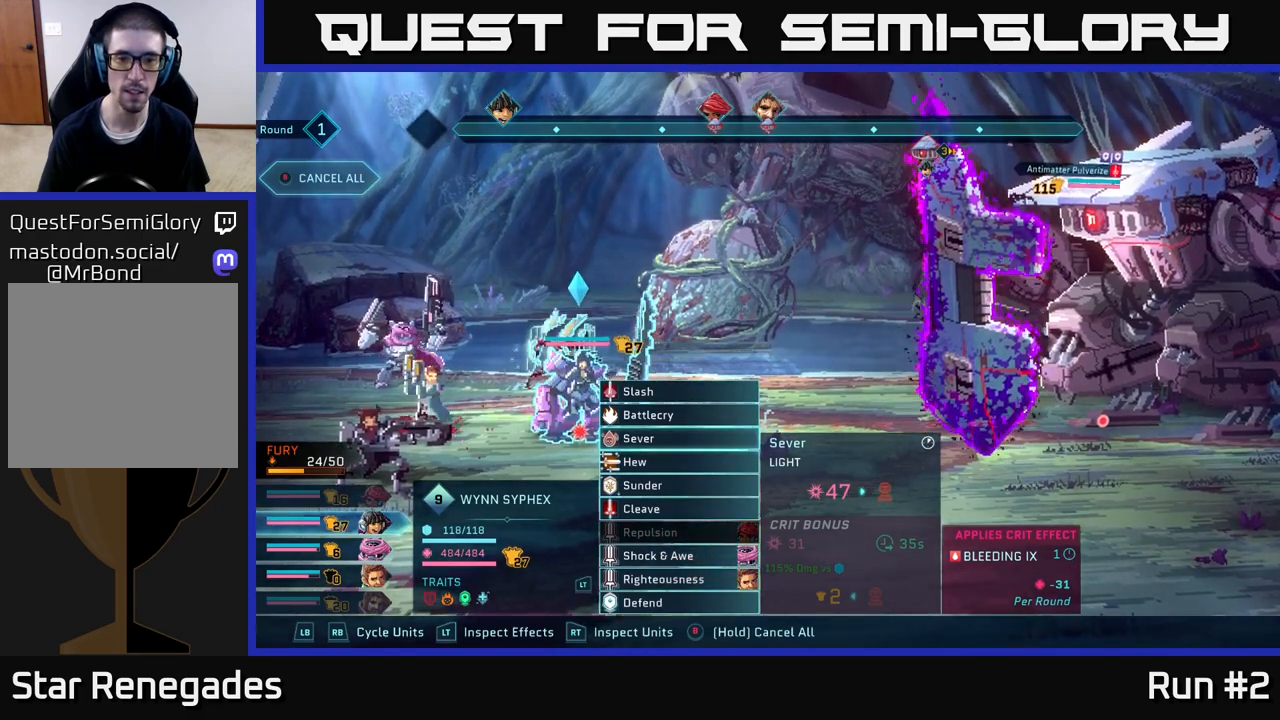
{"buttons": [], "left_stick": "center", "right_stick": "center", "events": []}
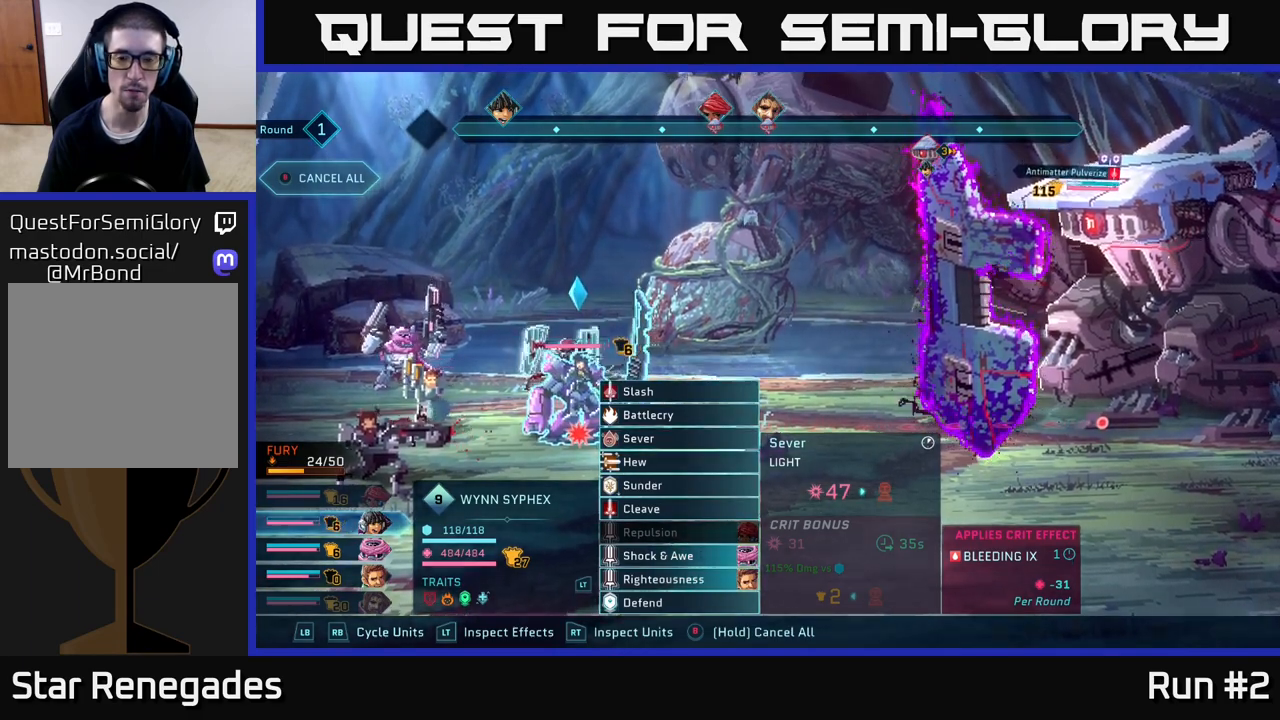
{"buttons": [], "left_stick": "center", "right_stick": "center", "events": []}
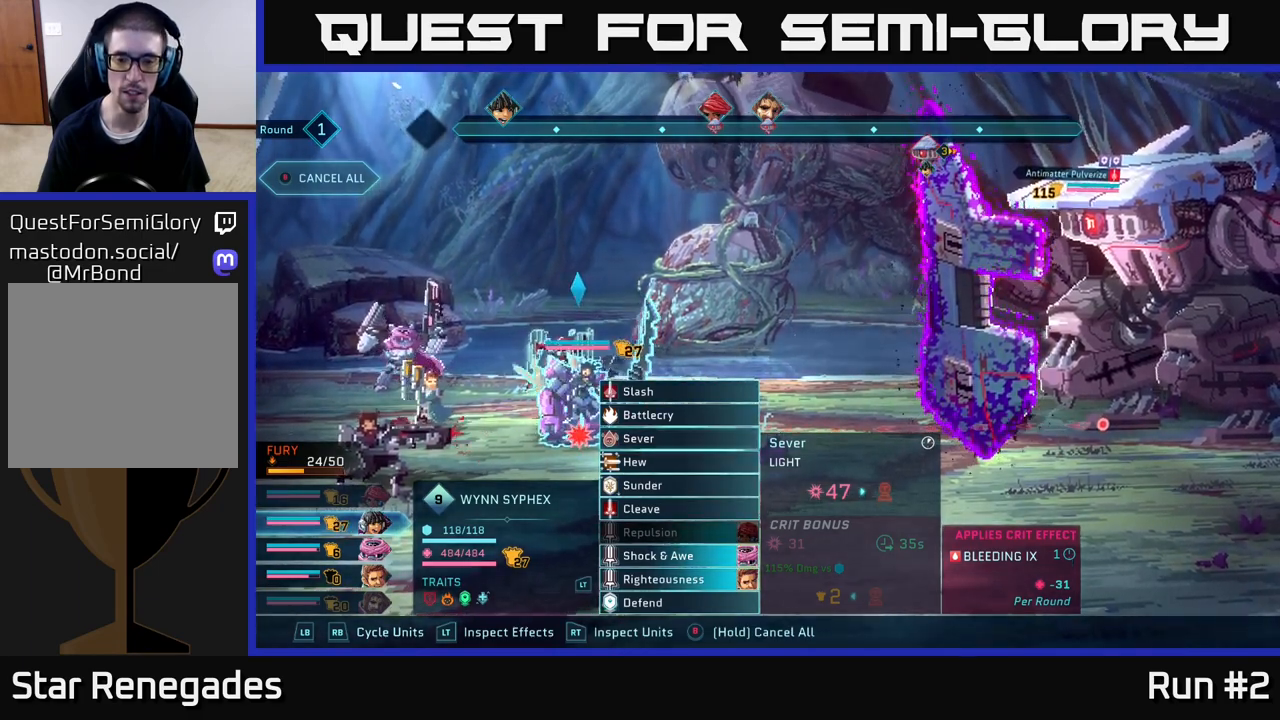
{"buttons": [], "left_stick": "down", "right_stick": "center", "events": [[500, "left_stick", "down"]]}
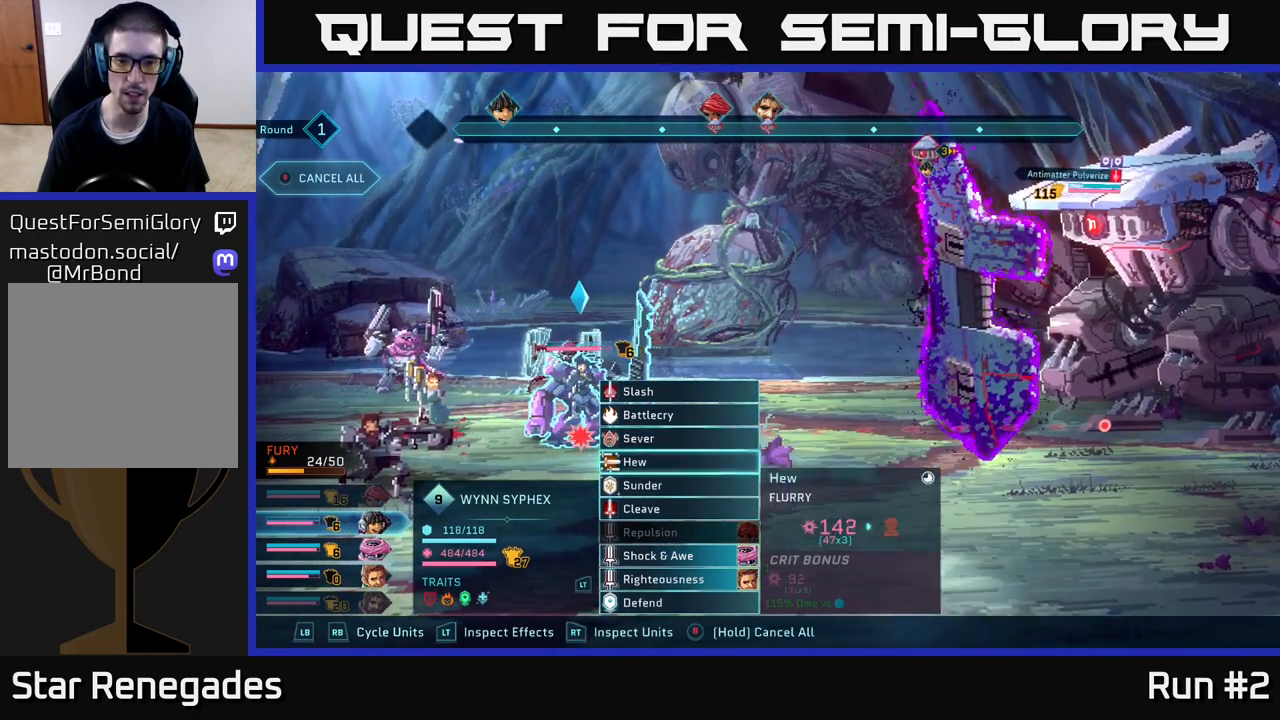
{"buttons": [], "left_stick": "center", "right_stick": "center", "events": [[217, "left_stick", "center"], [333, "left_stick", "up"], [483, "left_stick", "center"]]}
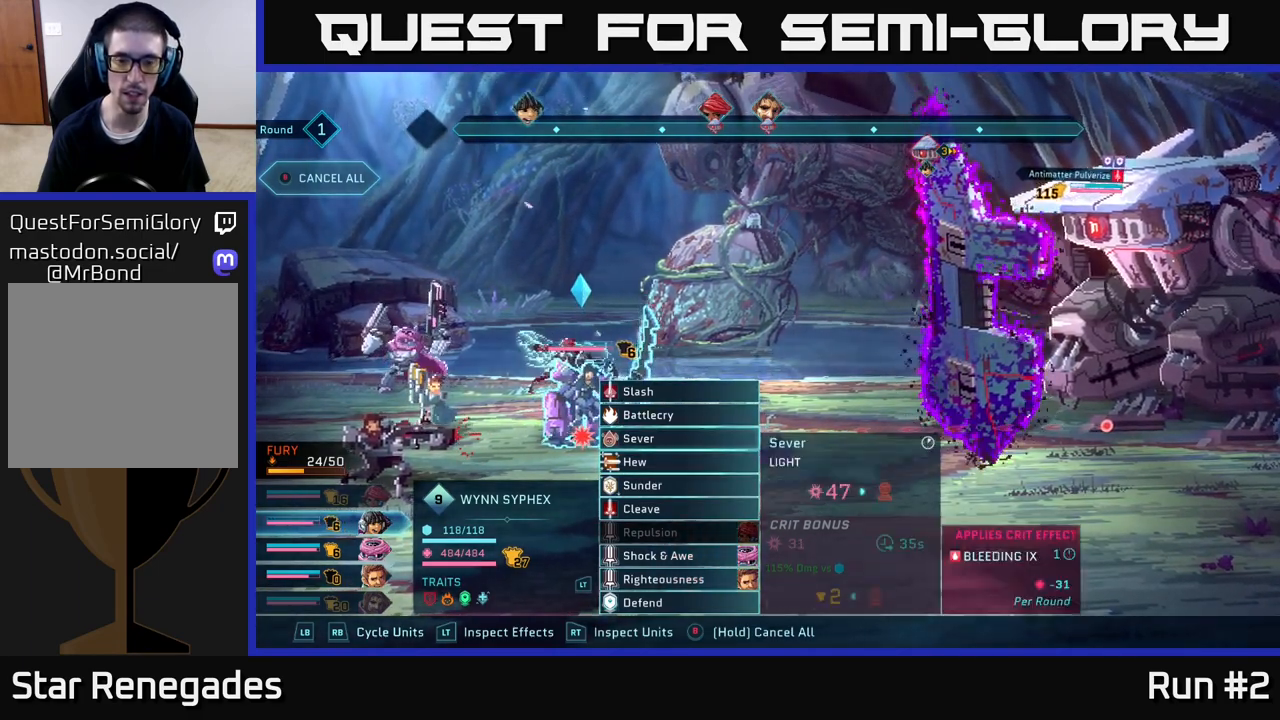
{"buttons": [], "left_stick": "center", "right_stick": "center", "events": [[83, "left_stick", "up"], [233, "left_stick", "center"]]}
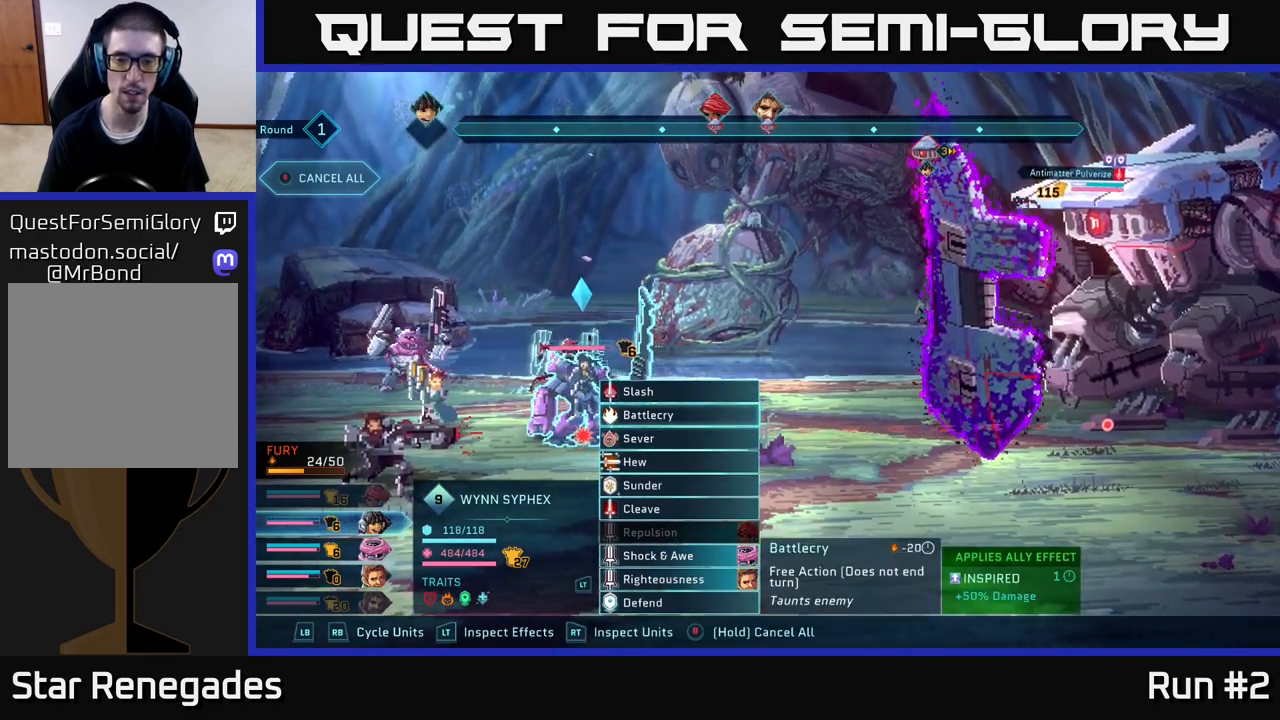
{"buttons": [], "left_stick": "center", "right_stick": "center", "events": [[133, "left_stick", "up"], [317, "left_stick", "center"]]}
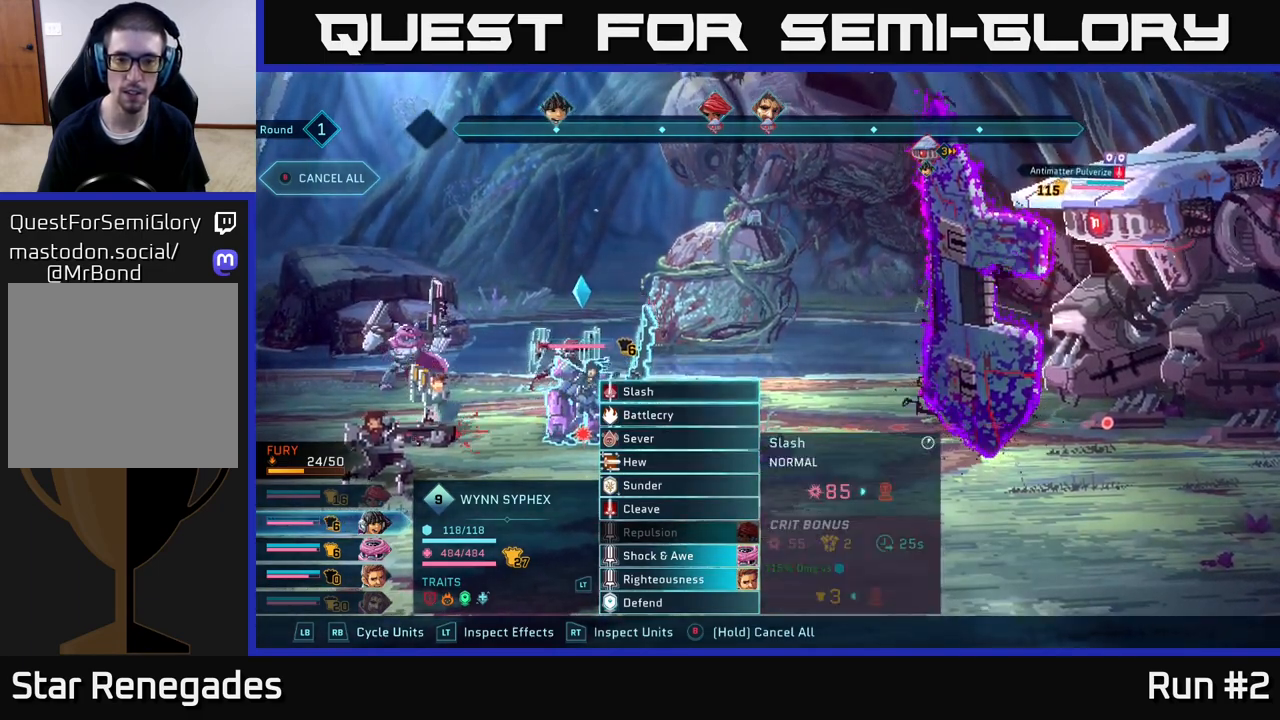
{"buttons": [], "left_stick": "center", "right_stick": "center", "events": []}
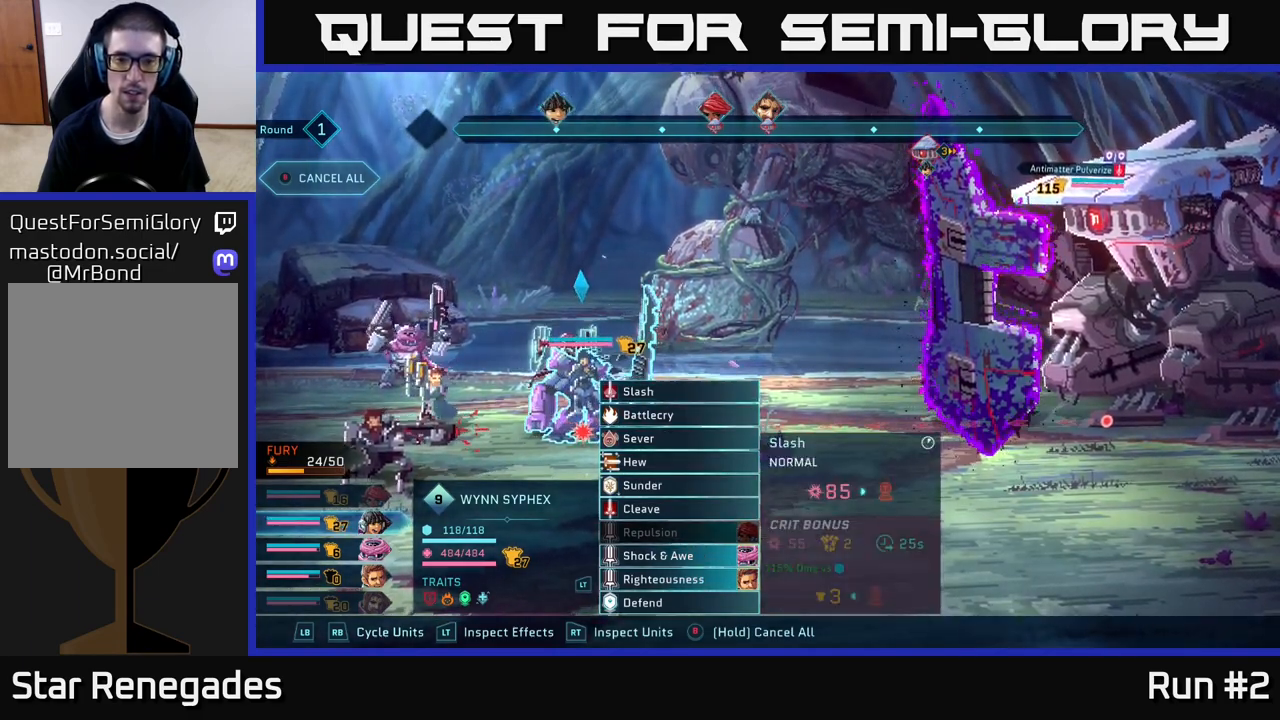
{"buttons": [], "left_stick": "center", "right_stick": "center", "events": [[233, "A", "down"], [417, "A", "up"]]}
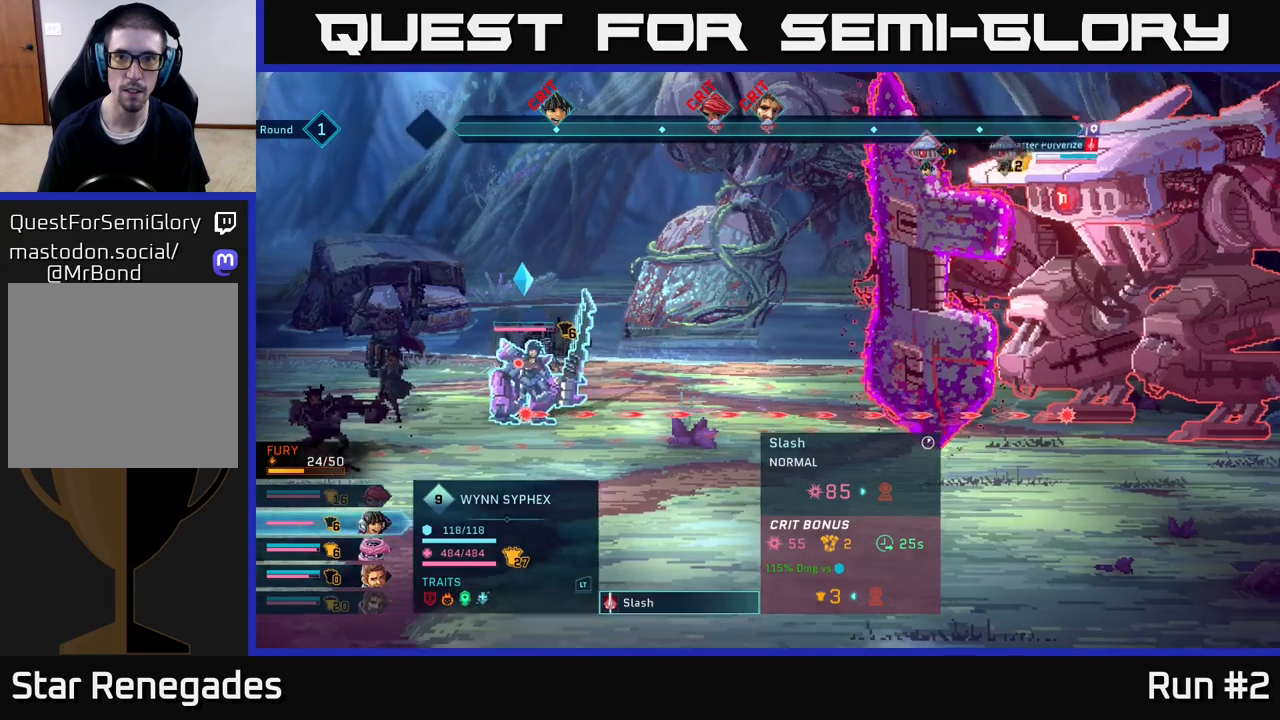
{"buttons": ["B"], "left_stick": "center", "right_stick": "center", "events": [[483, "B", "down"]]}
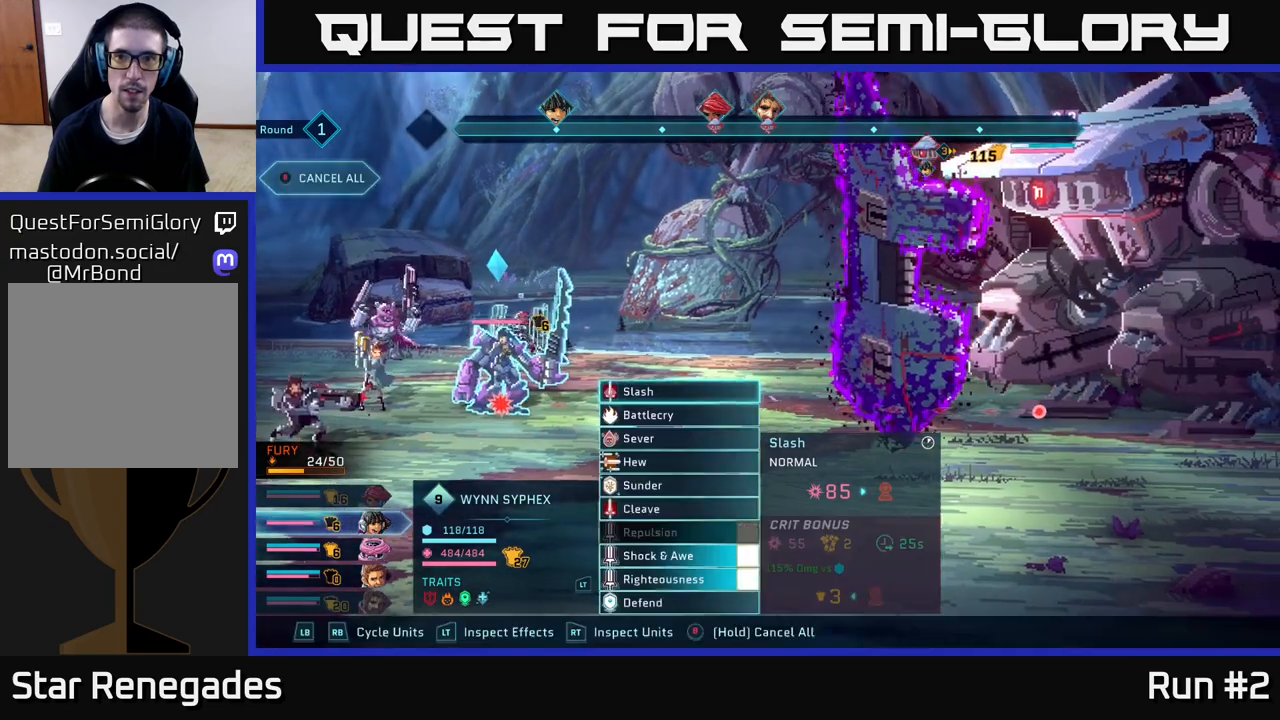
{"buttons": [], "left_stick": "down", "right_stick": "center", "events": [[117, "B", "up"], [500, "left_stick", "down"]]}
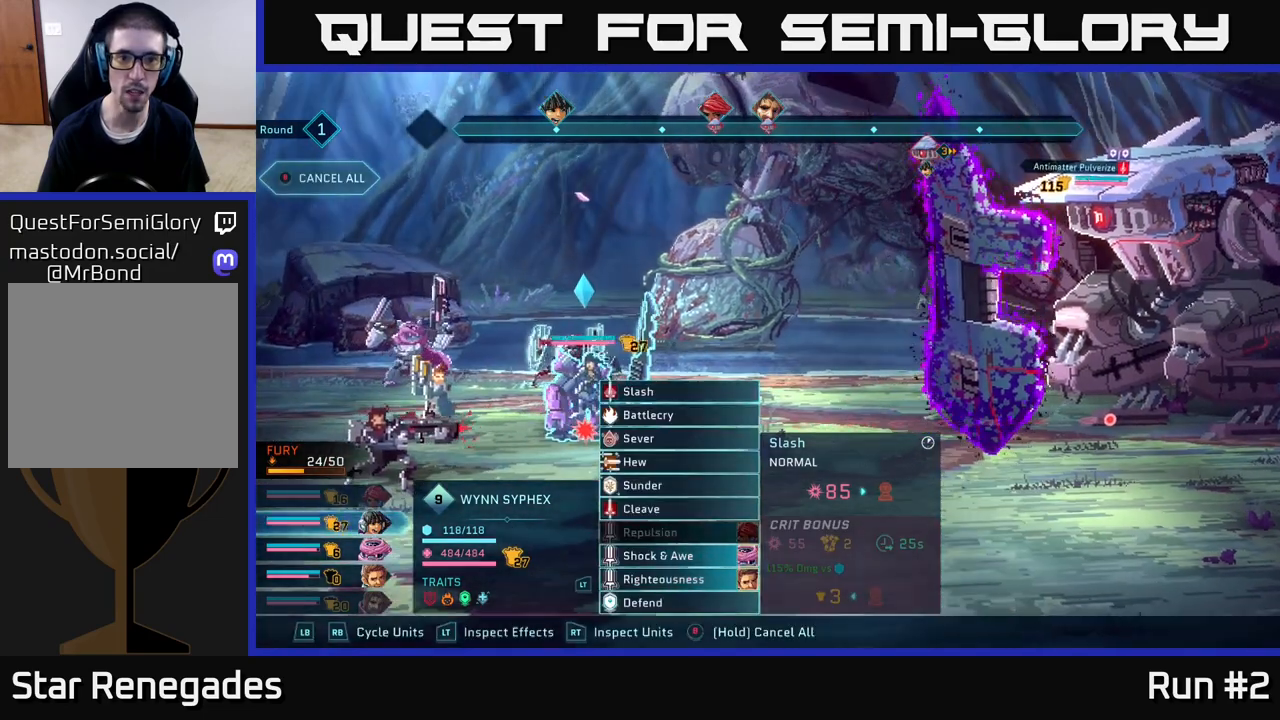
{"buttons": [], "left_stick": "center", "right_stick": "center", "events": [[183, "left_stick", "center"], [300, "left_stick", "down"], [467, "left_stick", "center"]]}
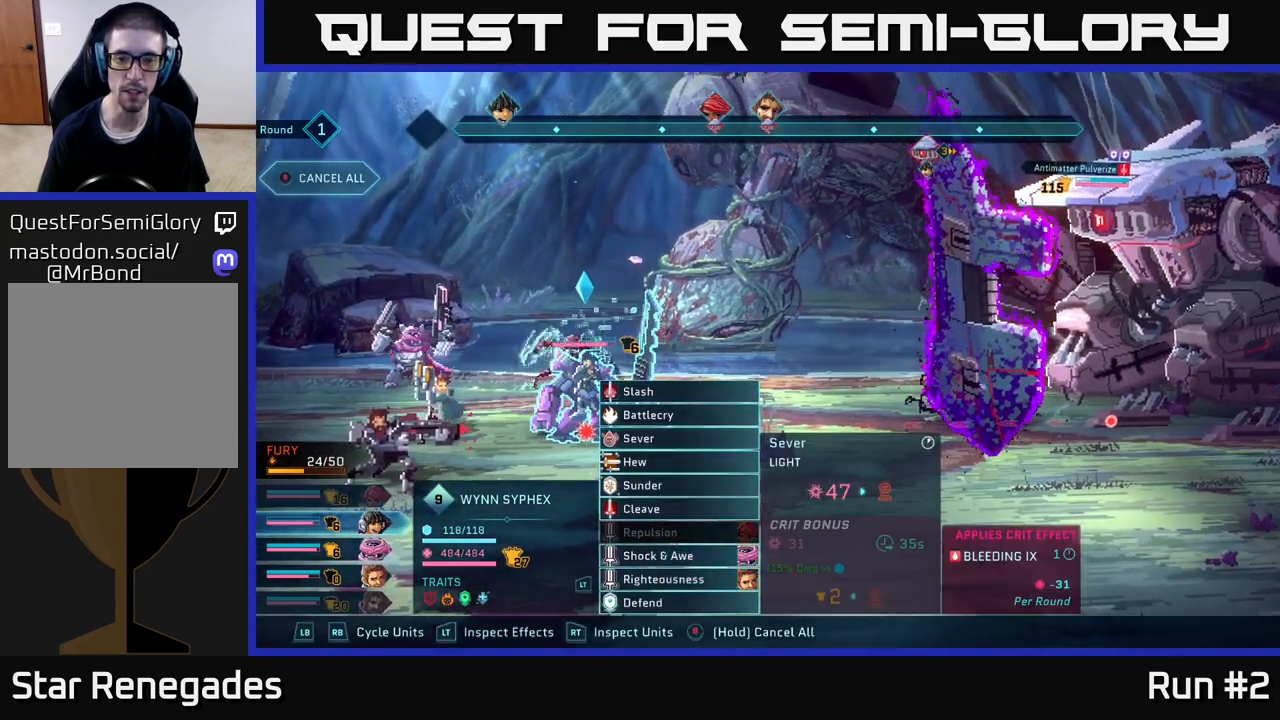
{"buttons": [], "left_stick": "center", "right_stick": "center", "events": [[300, "A", "down"], [417, "A", "up"]]}
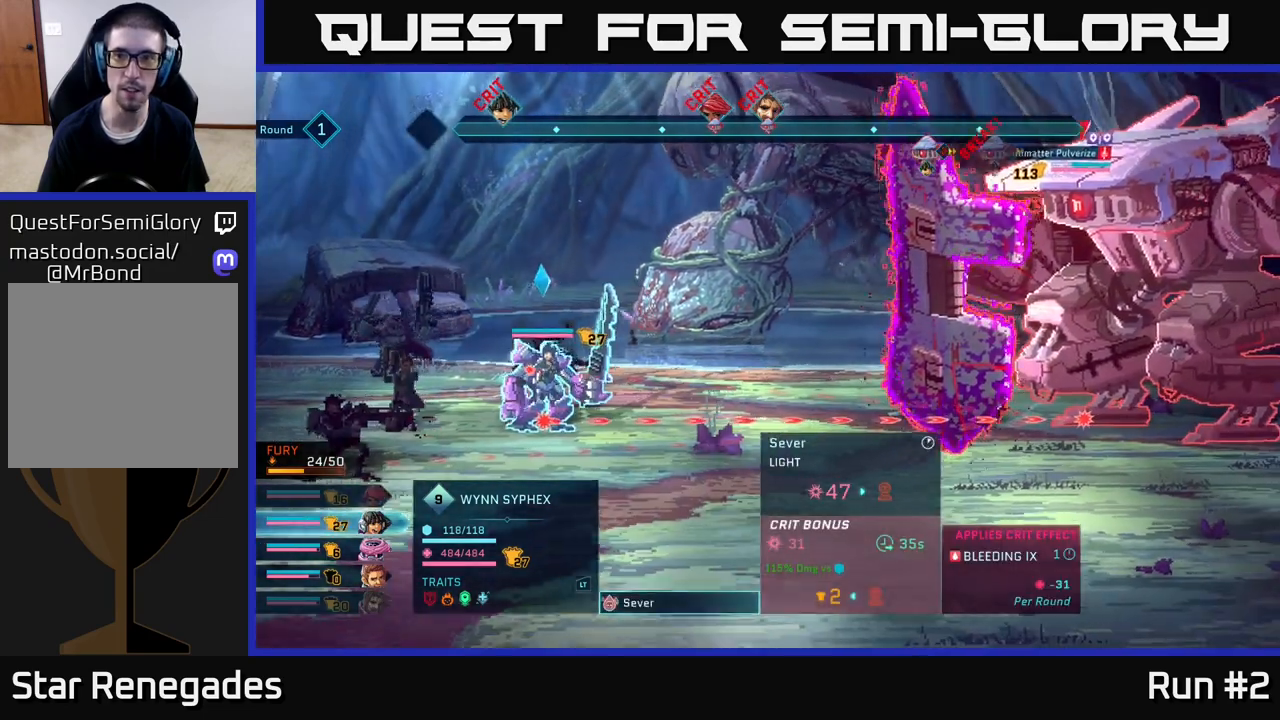
{"buttons": [], "left_stick": "center", "right_stick": "center", "events": []}
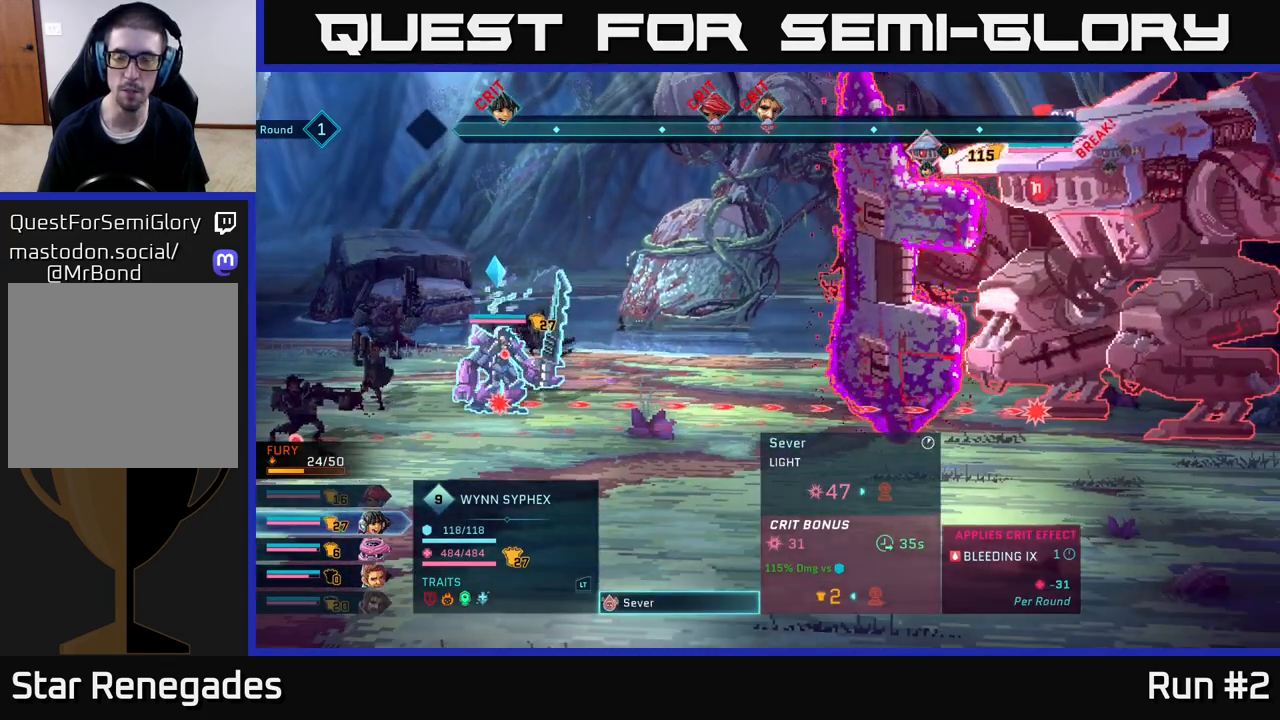
{"buttons": [], "left_stick": "center", "right_stick": "center", "events": []}
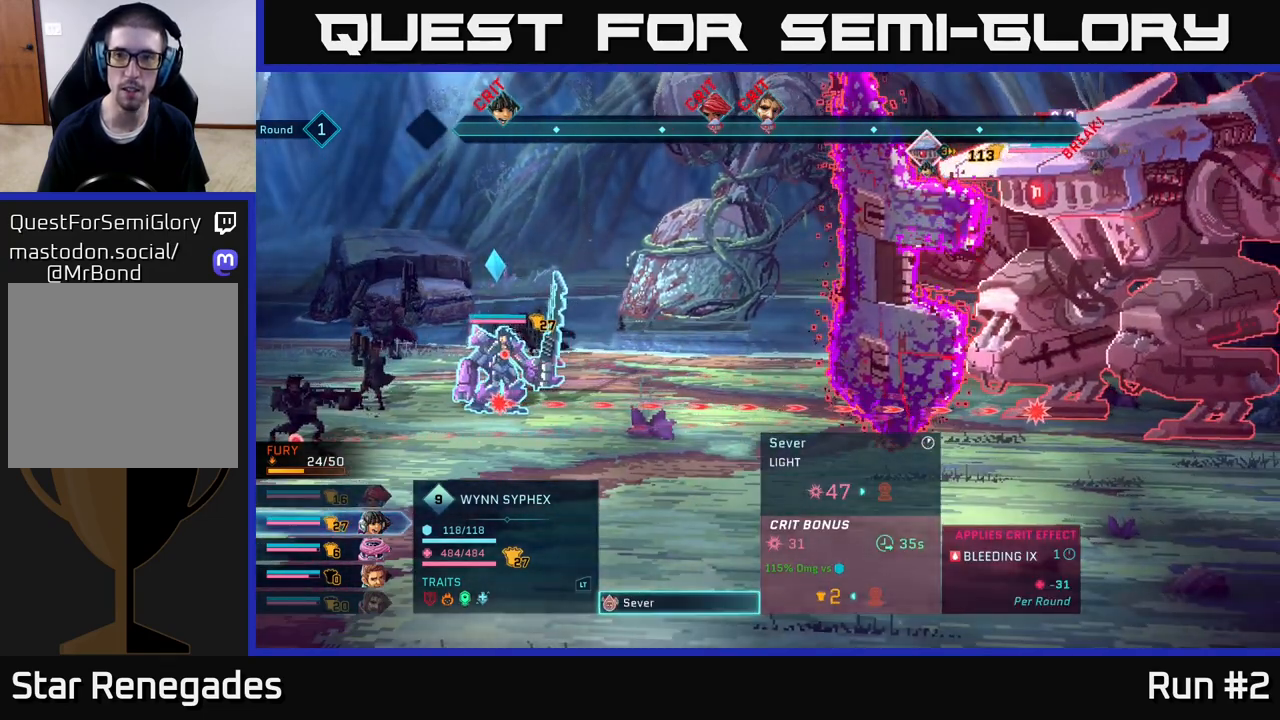
{"buttons": [], "left_stick": "center", "right_stick": "center", "events": []}
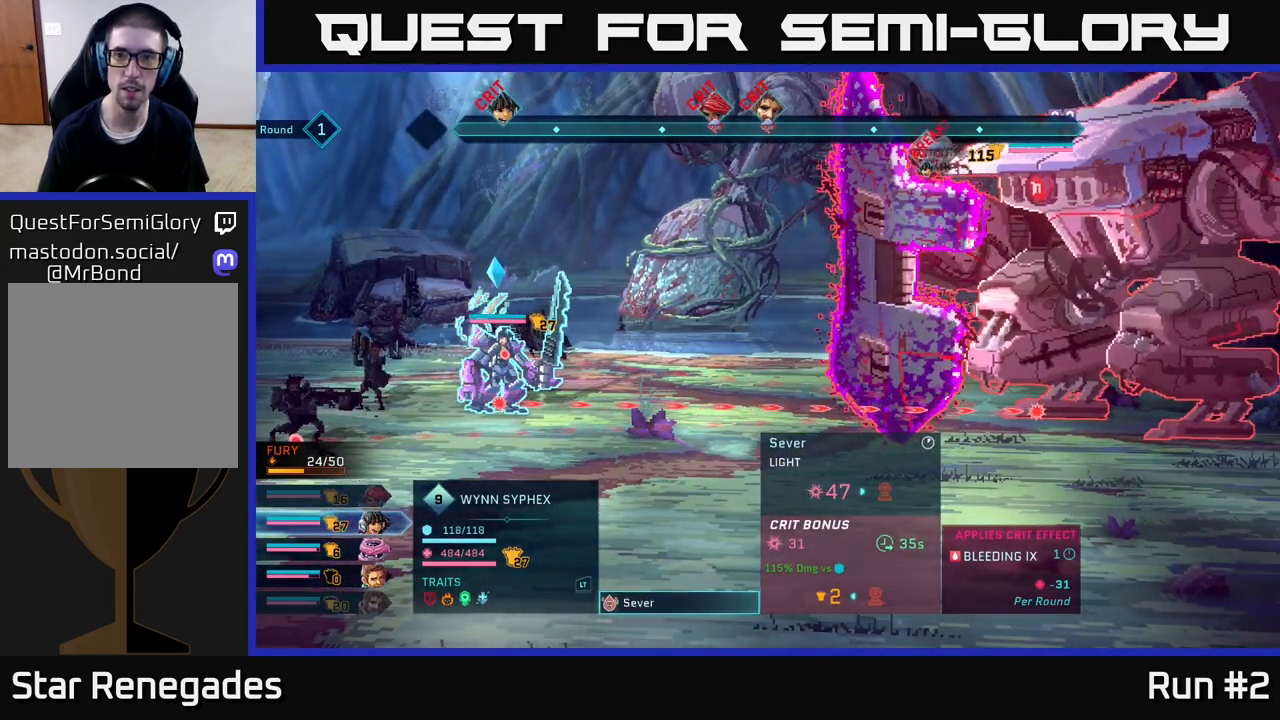
{"buttons": [], "left_stick": "center", "right_stick": "center", "events": [[150, "B", "down"], [300, "B", "up"]]}
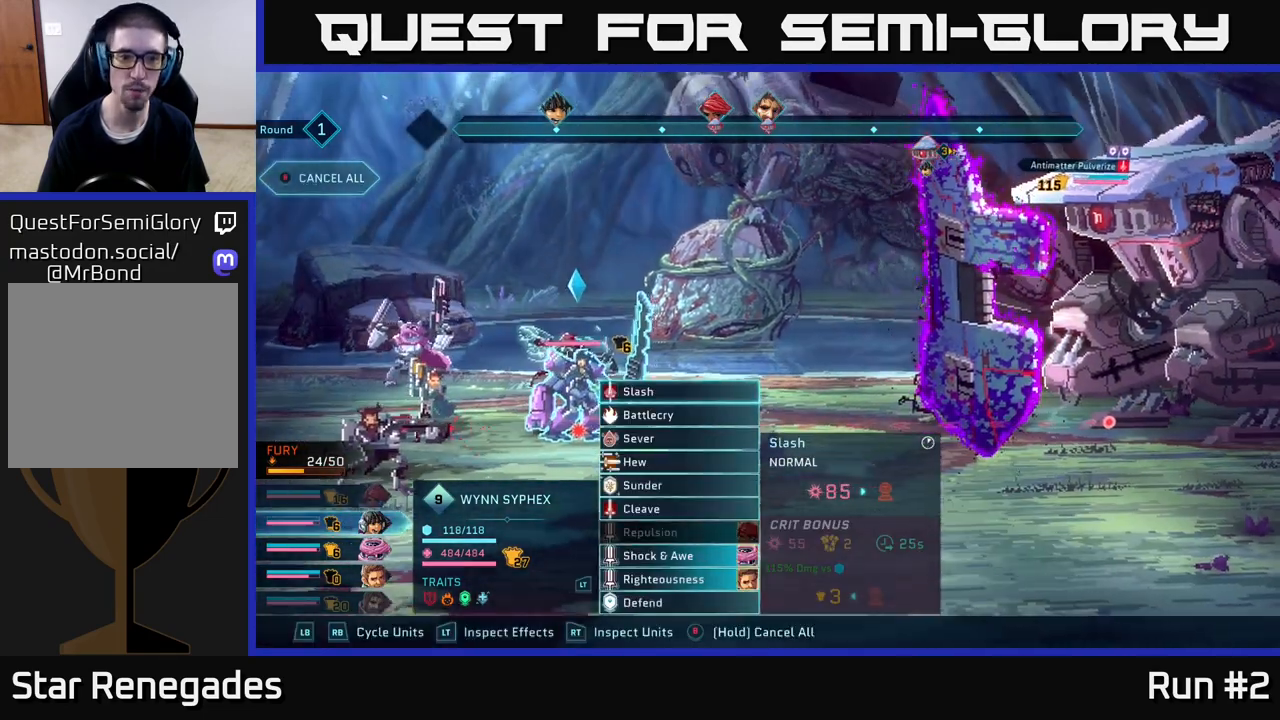
{"buttons": [], "left_stick": "down", "right_stick": "center", "events": [[117, "left_stick", "down"], [300, "left_stick", "center"], [400, "left_stick", "down"]]}
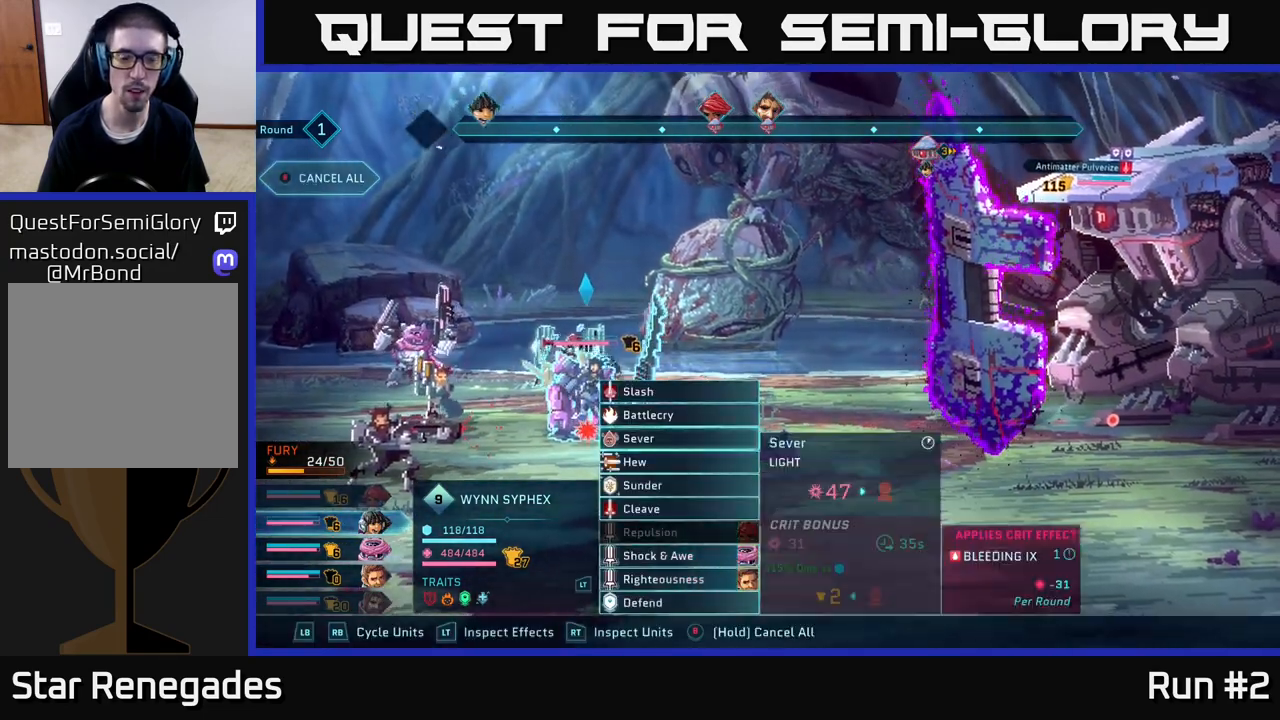
{"buttons": [], "left_stick": "center", "right_stick": "center", "events": [[50, "left_stick", "center"], [133, "left_stick", "down"], [250, "left_stick", "center"], [333, "left_stick", "down-left"], [467, "left_stick", "center"]]}